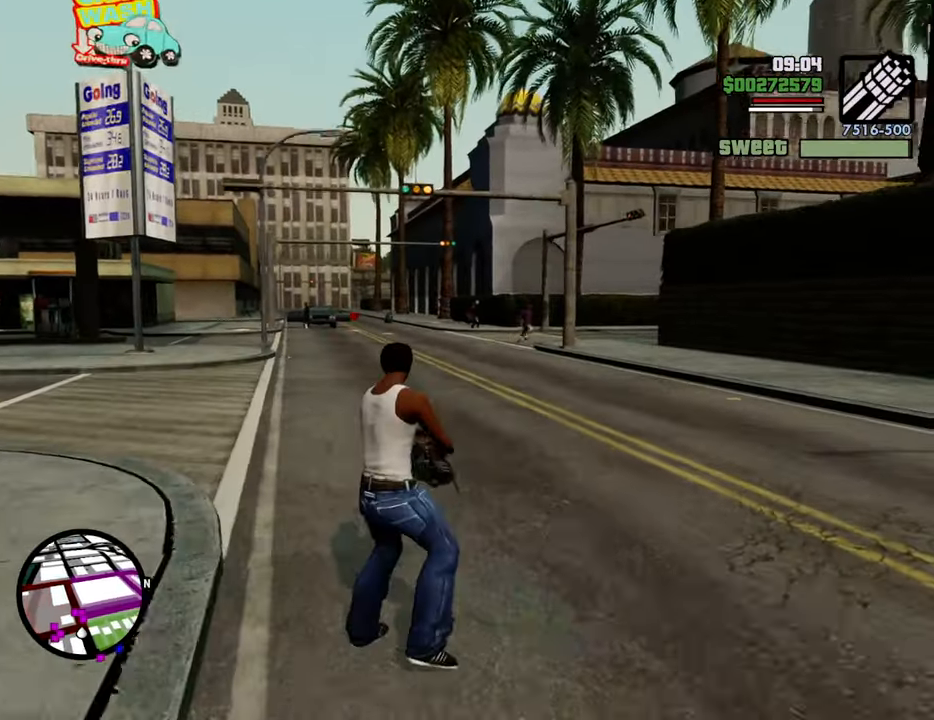
Gameplay with keyboard and mouse; each line is a JSON object with the keys and mouse buttons held at the frame after it. "events" lists presses ("down") and releases ("up") of "1", "2", "3", "4", "5", "6", "8", "a", "alt", "c", "ctrl", "d", "down", "e", "escape", "f", "f1", "f2", "f3", "g", "h", "left", "num2", "q", "r", "right", "s", "shift", "space", "t", "tab", "up", "v", "w", "x", "z", "mouse_left", "mouse_middle", "mouse_right", "mouse_wheel_up" and "mouse_wheel_down" between this image and that frame as [ms after this image, input, new state], when the widget could be followed in between. "mouse_left", "mouse_middle", "mouse_right", "mouse_wheel_up", "mouse_wheel_down" = the "left", "middle", "right", "wheel_up", "wheel_down" buttons of the "mouse" list. No other keys are recorded. Mouse movement is not recorded.
{"keys": ["a", "w"], "mouse": ["left", "right"], "events": [[150, "mouse_left", "down"], [250, "mouse_left", "up"], [300, "mouse_left", "down"], [384, "mouse_left", "up"], [484, "mouse_left", "down"]]}
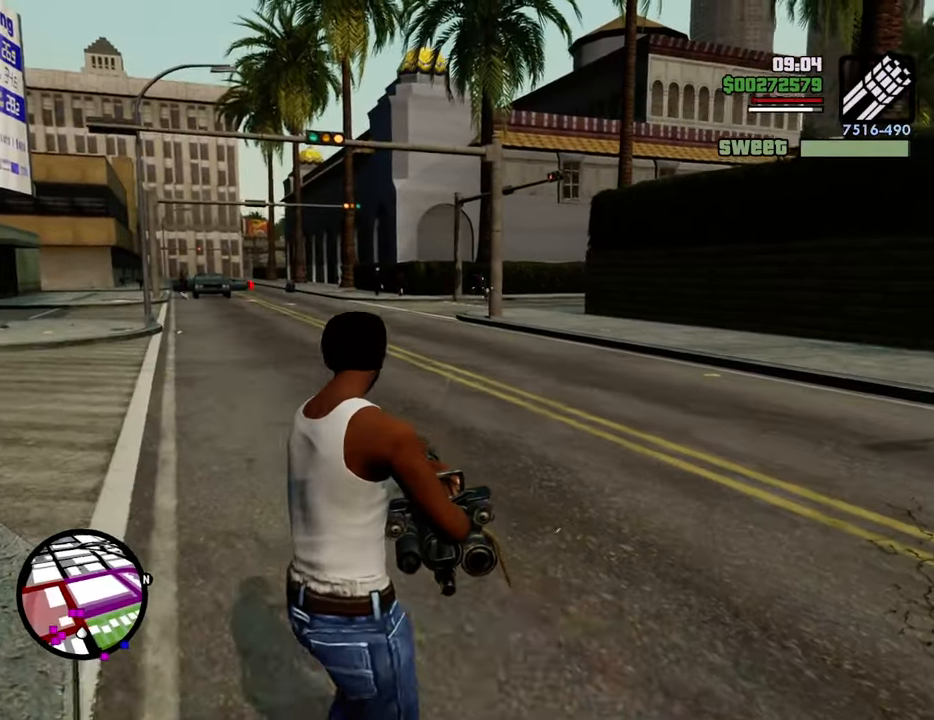
{"keys": ["a", "w"], "mouse": ["left", "right"], "events": [[33, "mouse_left", "up"], [134, "mouse_left", "down"], [217, "mouse_left", "up"], [317, "mouse_left", "down"], [401, "mouse_left", "up"], [451, "mouse_left", "down"]]}
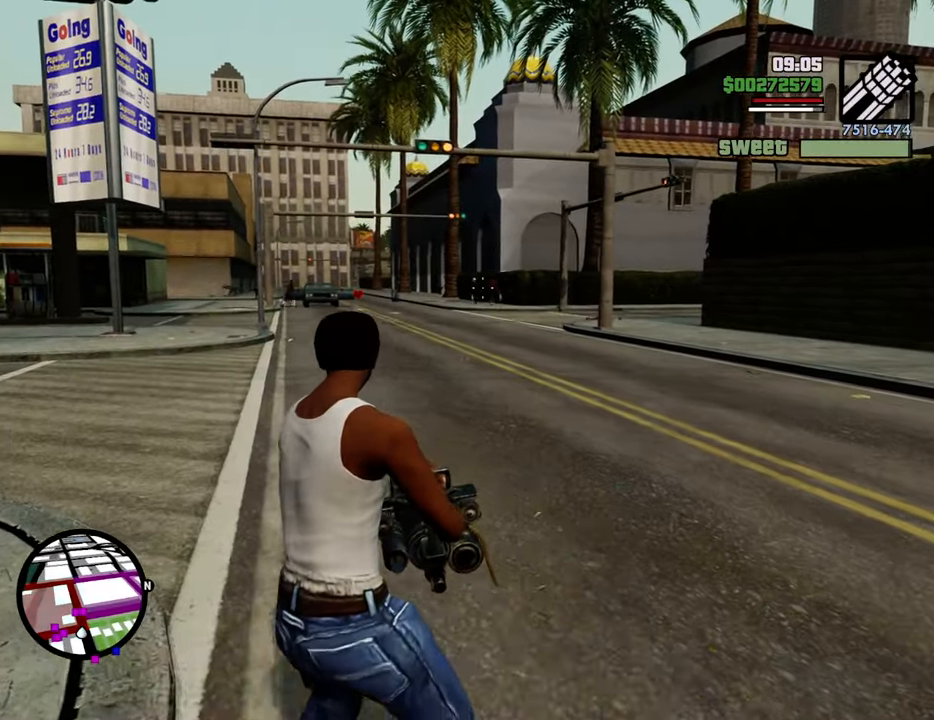
{"keys": ["a", "w"], "mouse": ["left", "right"], "events": [[50, "mouse_left", "up"], [134, "mouse_left", "down"], [184, "mouse_left", "up"], [284, "mouse_left", "down"], [384, "mouse_left", "up"], [418, "mouse_left", "down"]]}
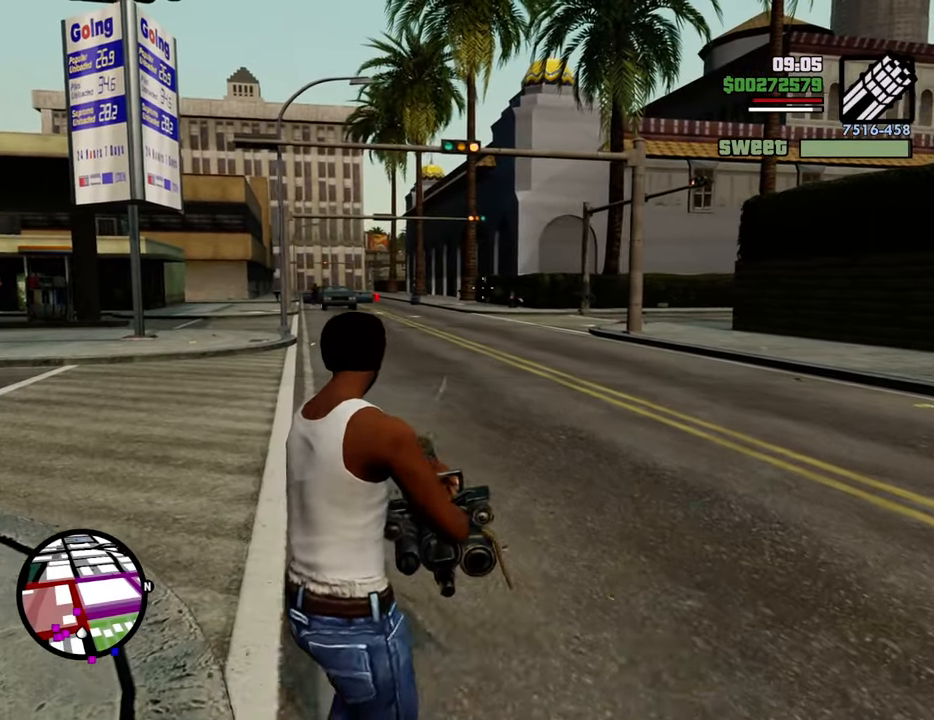
{"keys": ["d"], "mouse": ["left", "right"], "events": [[17, "a", "up"], [17, "mouse_left", "up"], [201, "d", "down"], [301, "mouse_left", "down"], [351, "w", "up"], [384, "mouse_left", "up"], [484, "mouse_left", "down"]]}
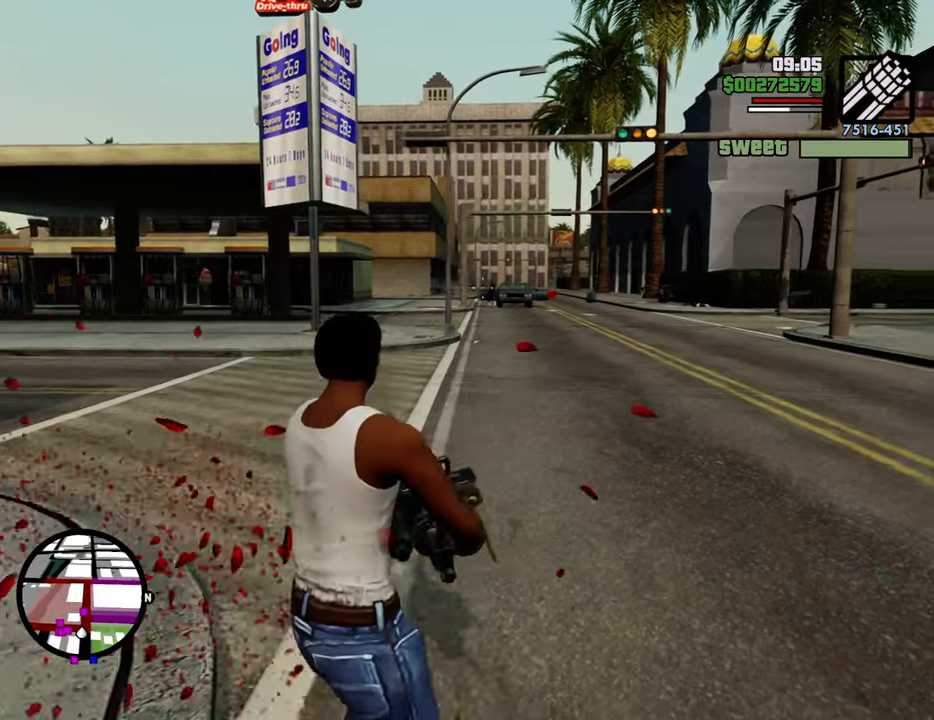
{"keys": ["d"], "mouse": ["right"], "events": [[84, "mouse_left", "up"], [134, "mouse_left", "down"], [217, "mouse_left", "up"], [317, "mouse_left", "down"], [368, "mouse_left", "up"]]}
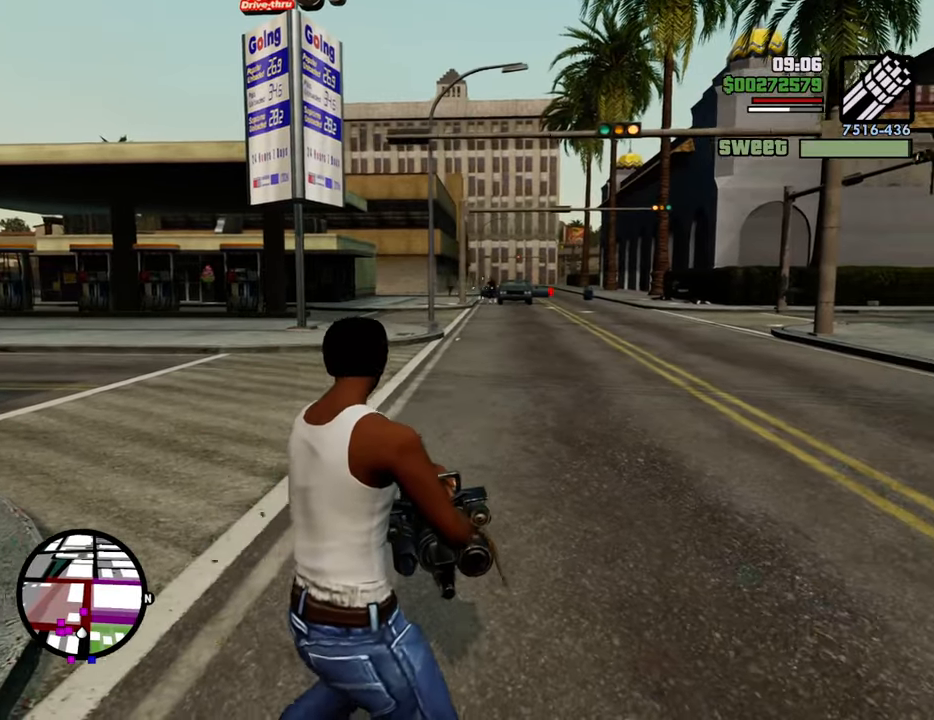
{"keys": ["d"], "mouse": ["right"], "events": [[50, "mouse_left", "down"], [134, "mouse_left", "up"], [234, "mouse_left", "down"], [284, "mouse_left", "up"]]}
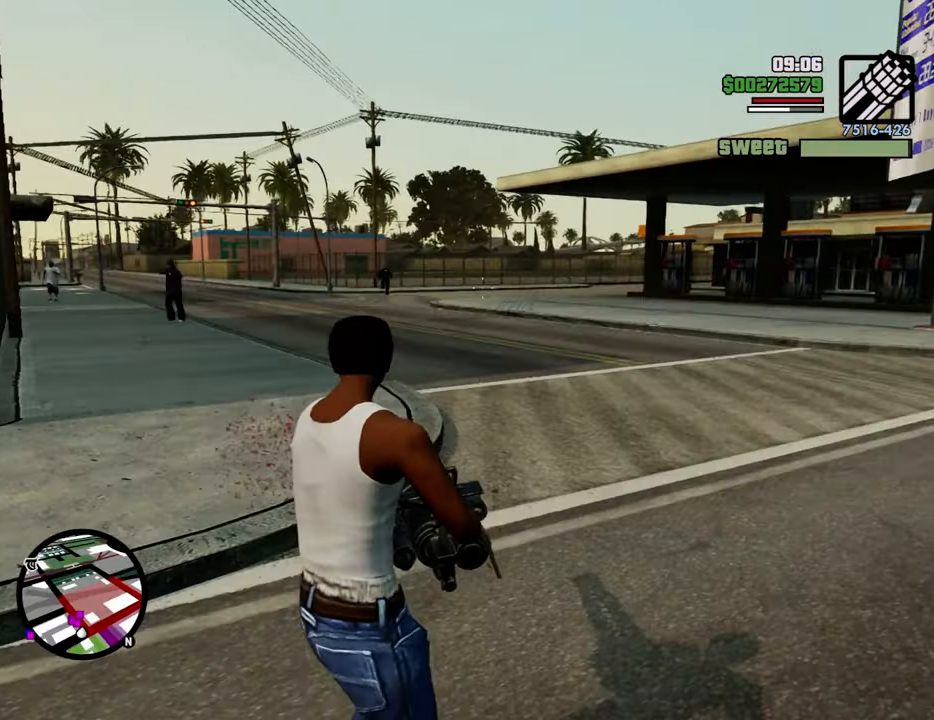
{"keys": ["a", "s"], "mouse": ["right"], "events": [[117, "mouse_left", "down"], [201, "mouse_left", "up"], [251, "mouse_left", "down"], [301, "s", "down"], [351, "d", "up"], [351, "mouse_left", "up"], [385, "a", "down"], [385, "mouse_left", "down"], [485, "mouse_left", "up"]]}
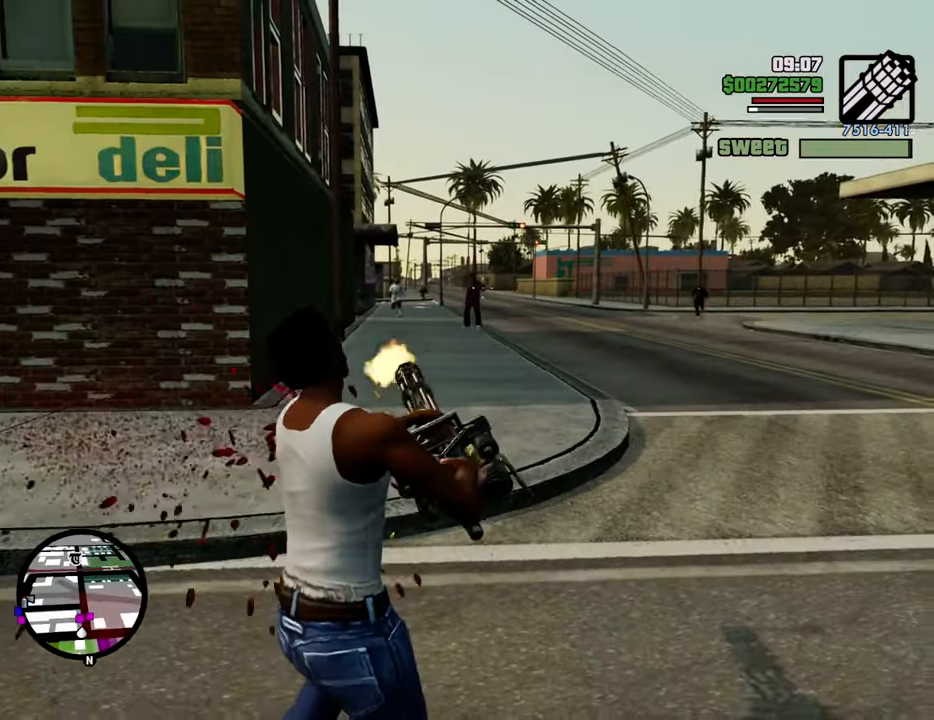
{"keys": ["a"], "mouse": ["right"], "events": [[84, "mouse_left", "down"], [134, "mouse_left", "up"], [218, "mouse_left", "down"], [218, "s", "up"], [268, "mouse_left", "up"], [368, "mouse_left", "down"], [452, "mouse_left", "up"]]}
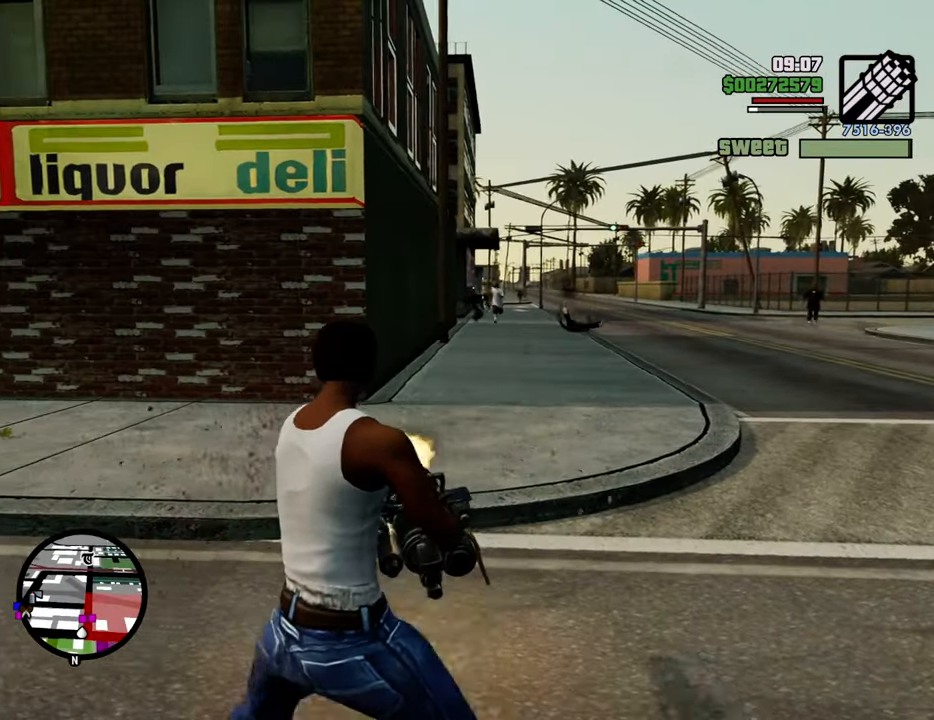
{"keys": ["a"], "mouse": ["right"], "events": [[50, "mouse_left", "down"], [133, "mouse_left", "up"], [284, "mouse_left", "down"], [334, "mouse_left", "up"], [417, "mouse_left", "down"], [467, "mouse_left", "up"]]}
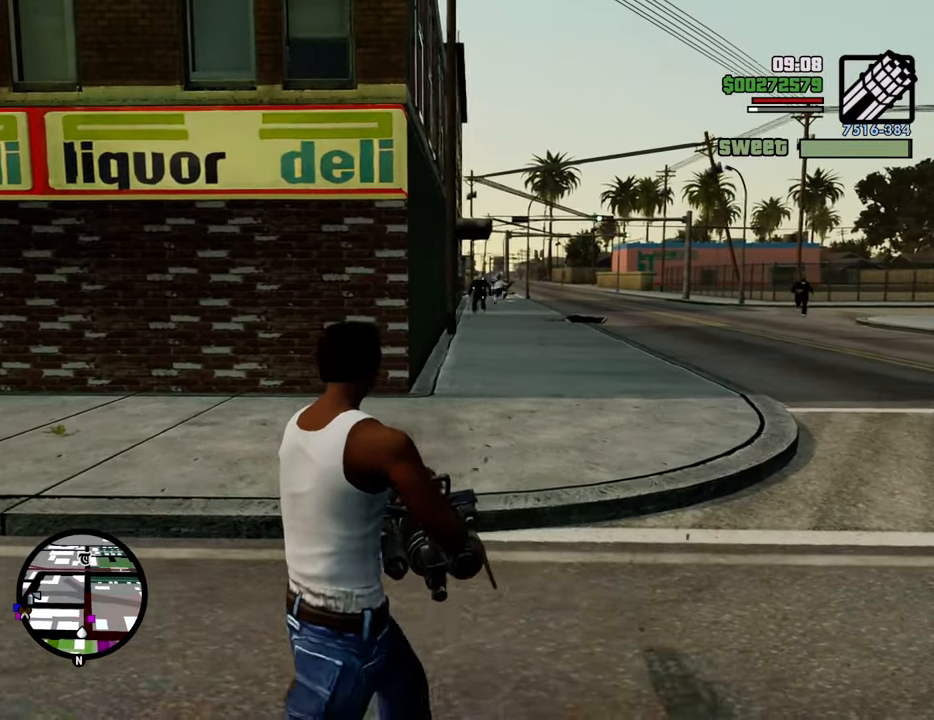
{"keys": ["a"], "mouse": ["right"], "events": [[67, "mouse_left", "down"], [150, "mouse_left", "up"], [351, "mouse_left", "down"], [434, "mouse_left", "up"]]}
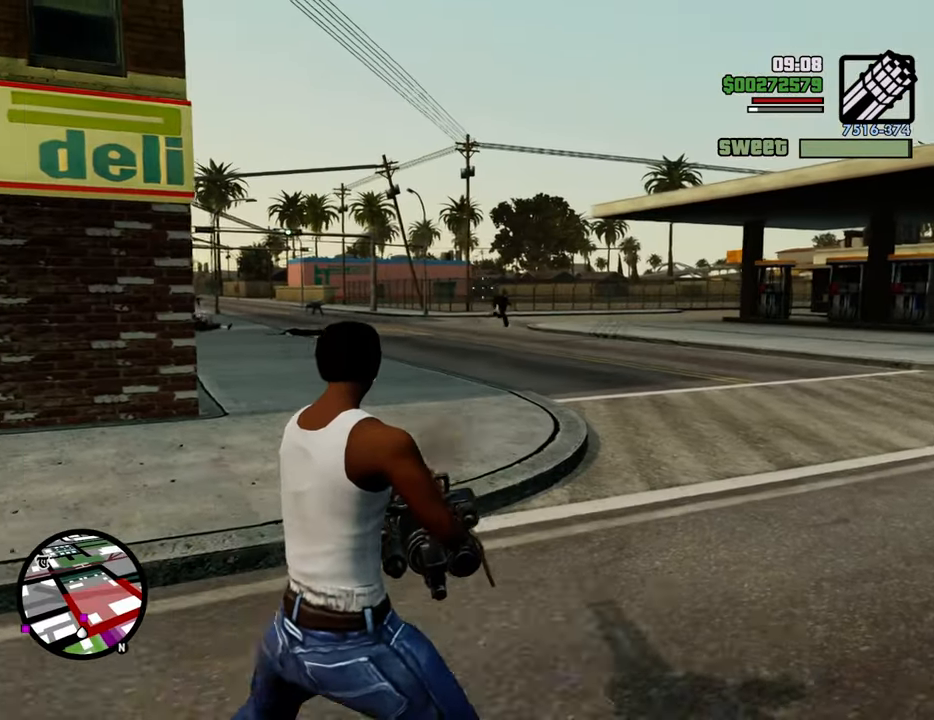
{"keys": ["a"], "mouse": ["right"], "events": [[33, "mouse_left", "down"], [83, "mouse_left", "up"], [167, "mouse_left", "down"], [267, "mouse_left", "up"], [317, "mouse_left", "down"], [401, "mouse_left", "up"]]}
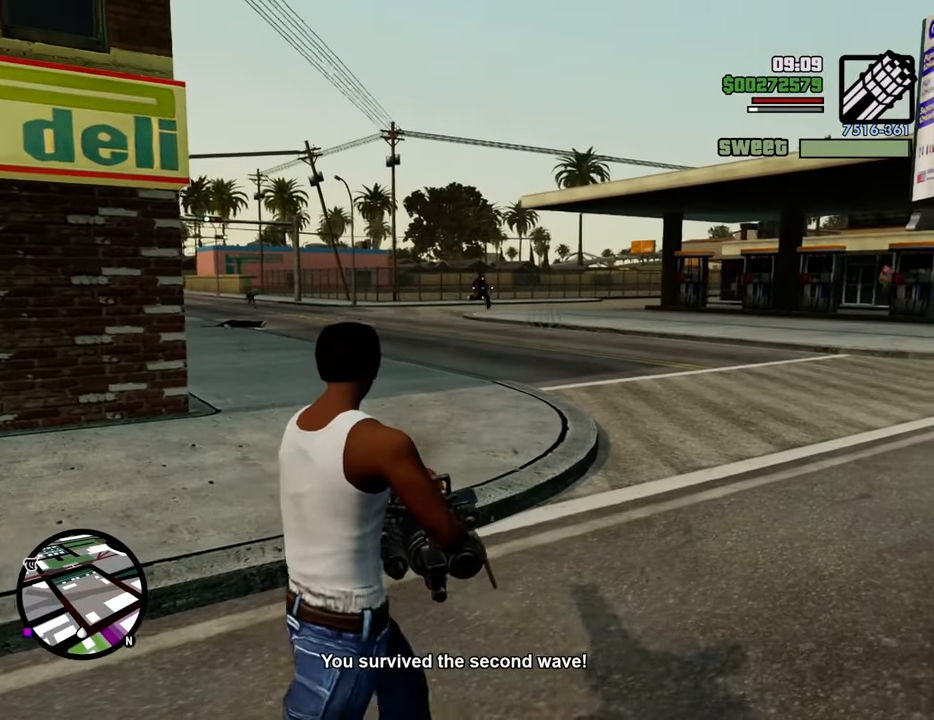
{"keys": ["a", "w"], "mouse": [], "events": [[284, "mouse_right", "up"], [368, "1", "down"], [401, "w", "down"], [501, "1", "up"]]}
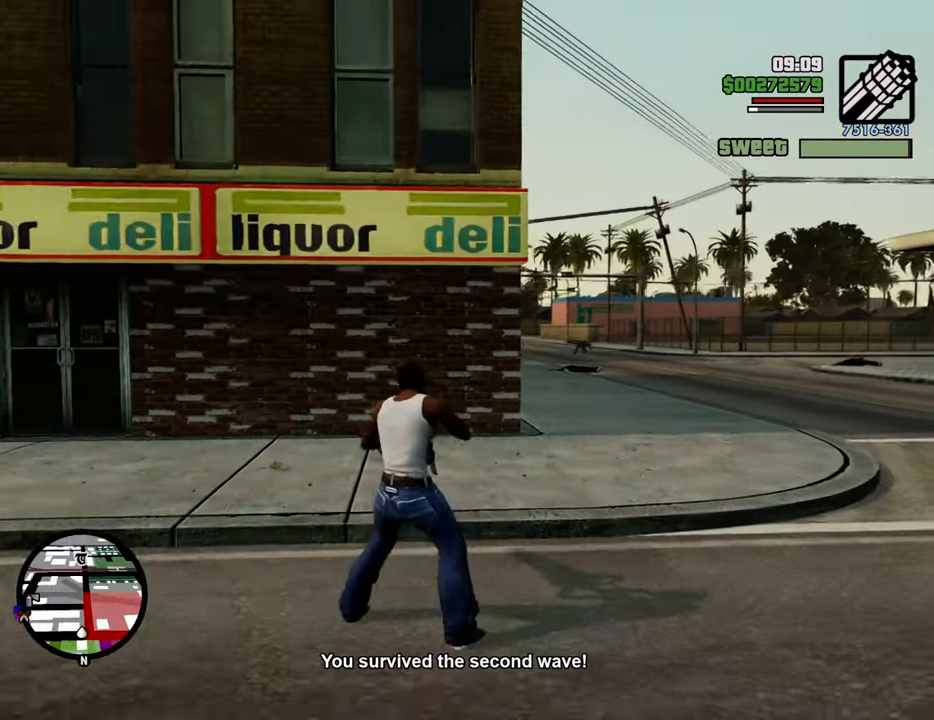
{"keys": ["a", "space", "w"], "mouse": [], "events": [[134, "space", "down"]]}
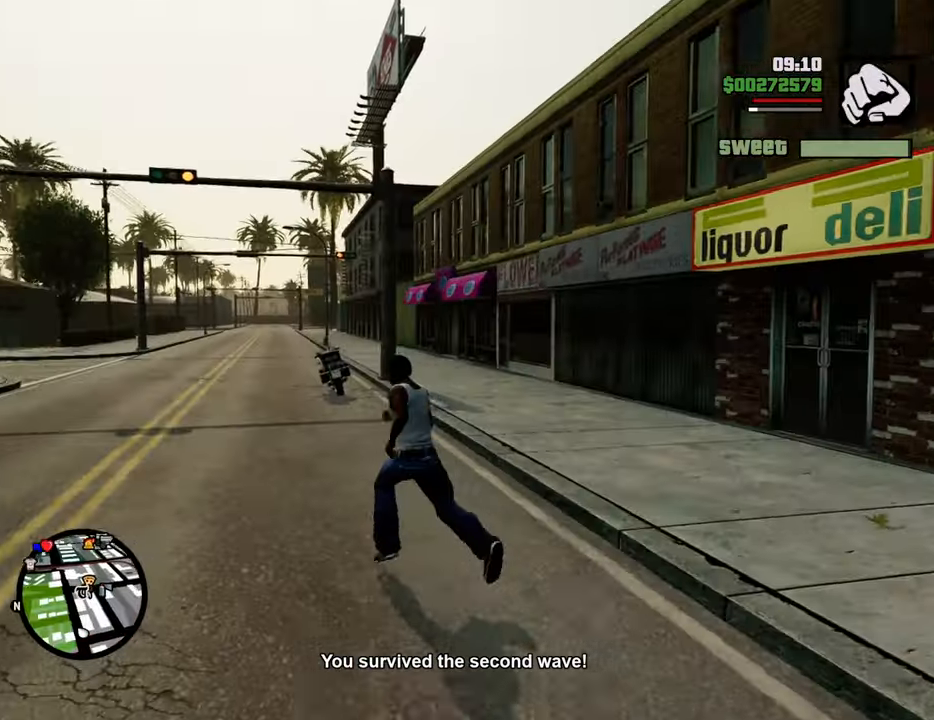
{"keys": ["space", "w"], "mouse": [], "events": [[67, "a", "up"]]}
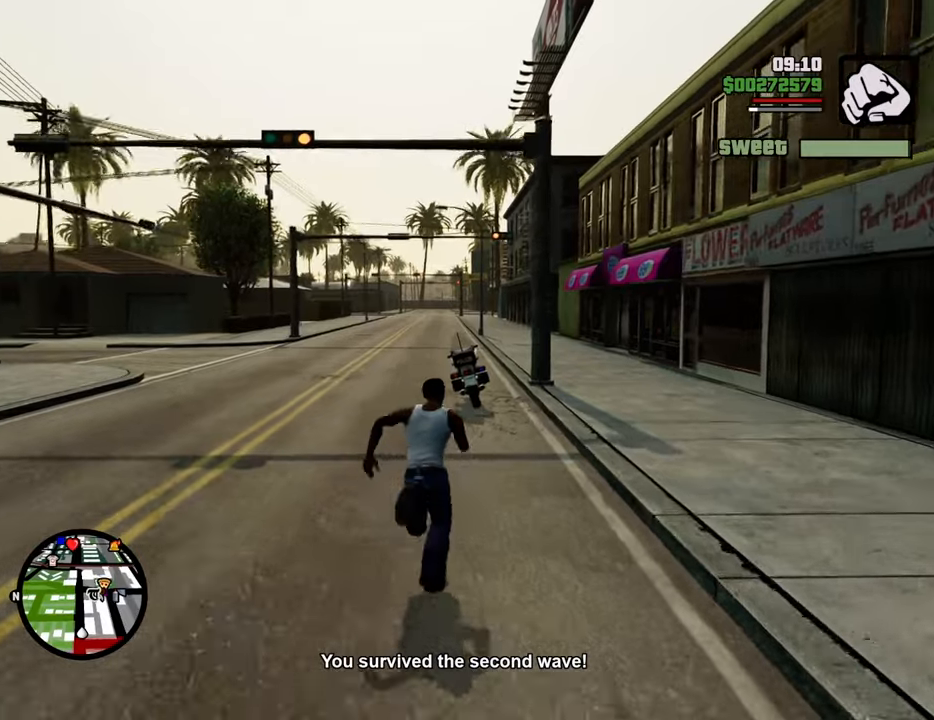
{"keys": ["w"], "mouse": [], "events": [[117, "space", "up"]]}
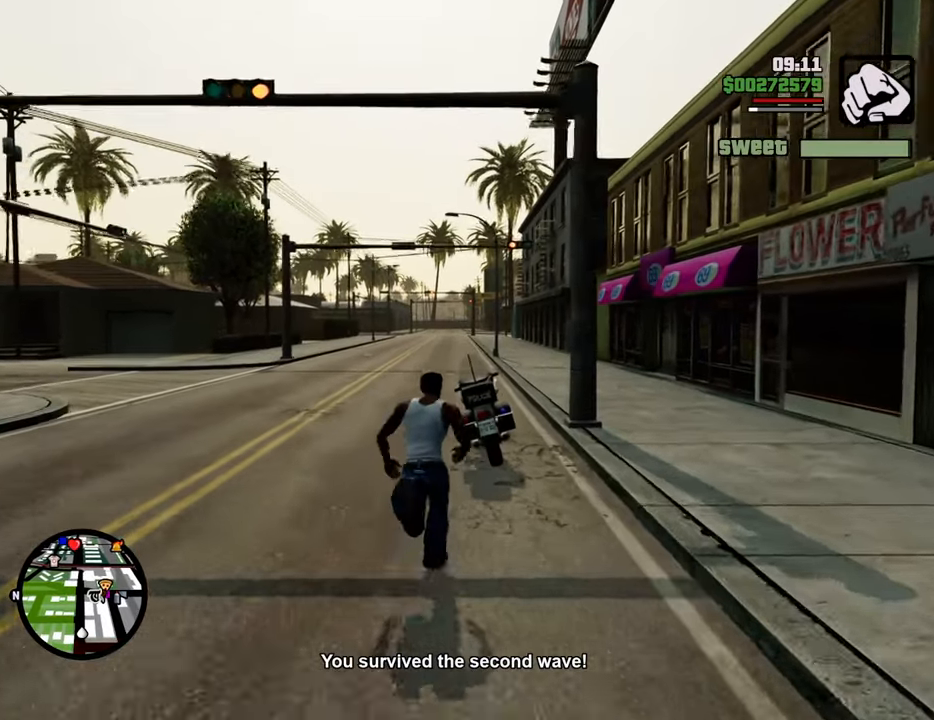
{"keys": ["w"], "mouse": [], "events": []}
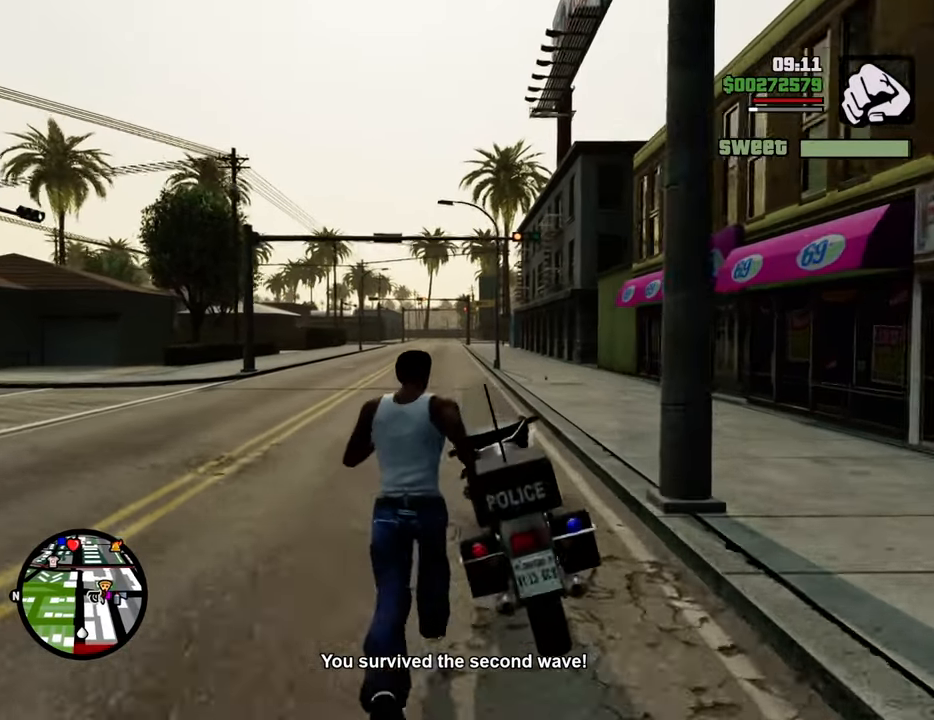
{"keys": ["d"], "mouse": [], "events": [[83, "a", "down"], [133, "w", "up"], [267, "s", "down"], [367, "a", "up"], [451, "d", "down"], [501, "s", "up"]]}
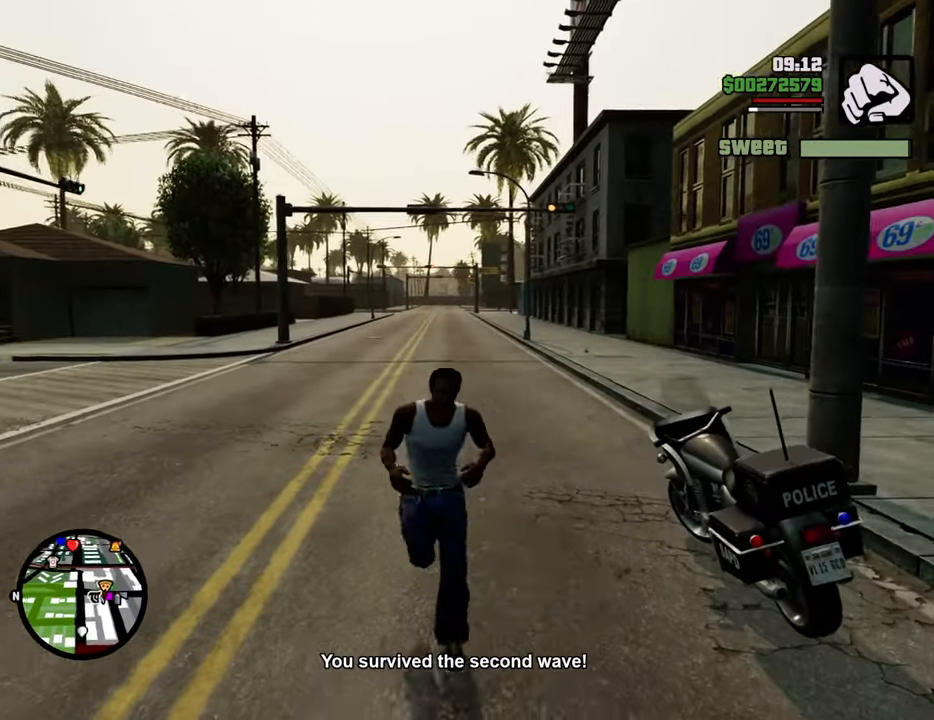
{"keys": ["f"], "mouse": [], "events": [[134, "w", "down"], [234, "a", "down"], [234, "d", "up"], [384, "w", "up"], [418, "a", "up"], [418, "f", "down"]]}
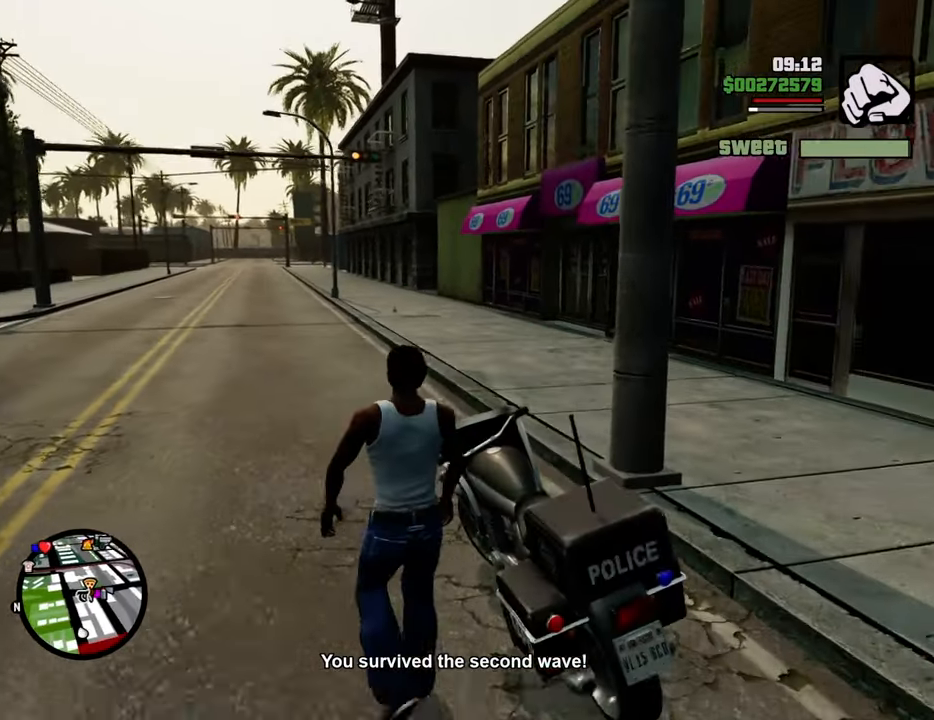
{"keys": ["w"], "mouse": [], "events": [[17, "f", "up"], [67, "f", "down"], [150, "f", "up"], [251, "f", "down"], [301, "f", "up"], [434, "w", "down"]]}
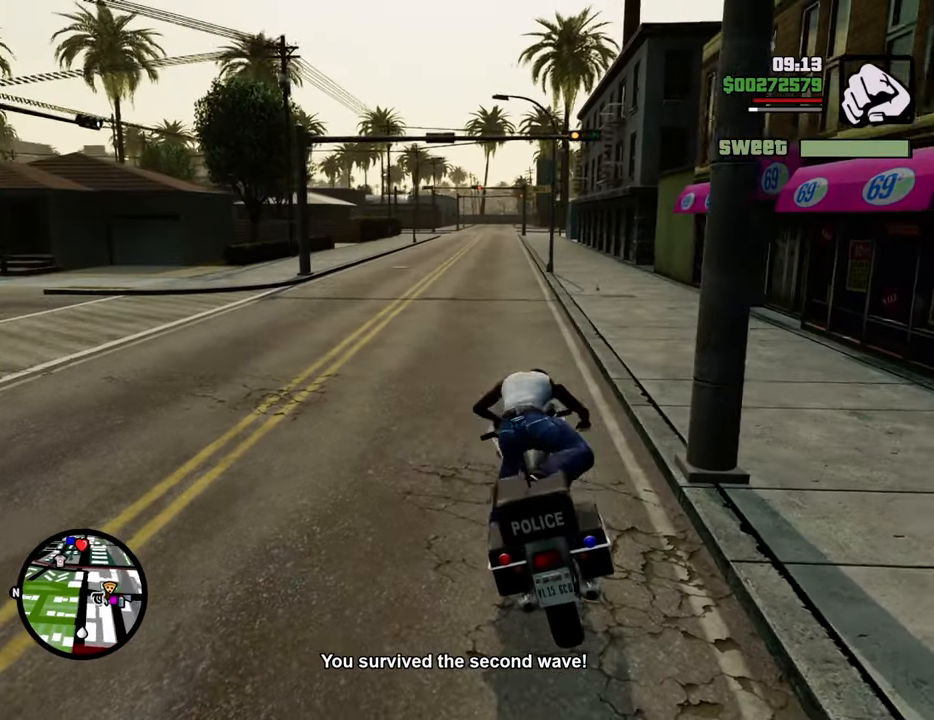
{"keys": ["2", "w"], "mouse": [], "events": [[134, "2", "down"], [217, "2", "up"], [268, "2", "down"], [401, "2", "up"], [451, "2", "down"]]}
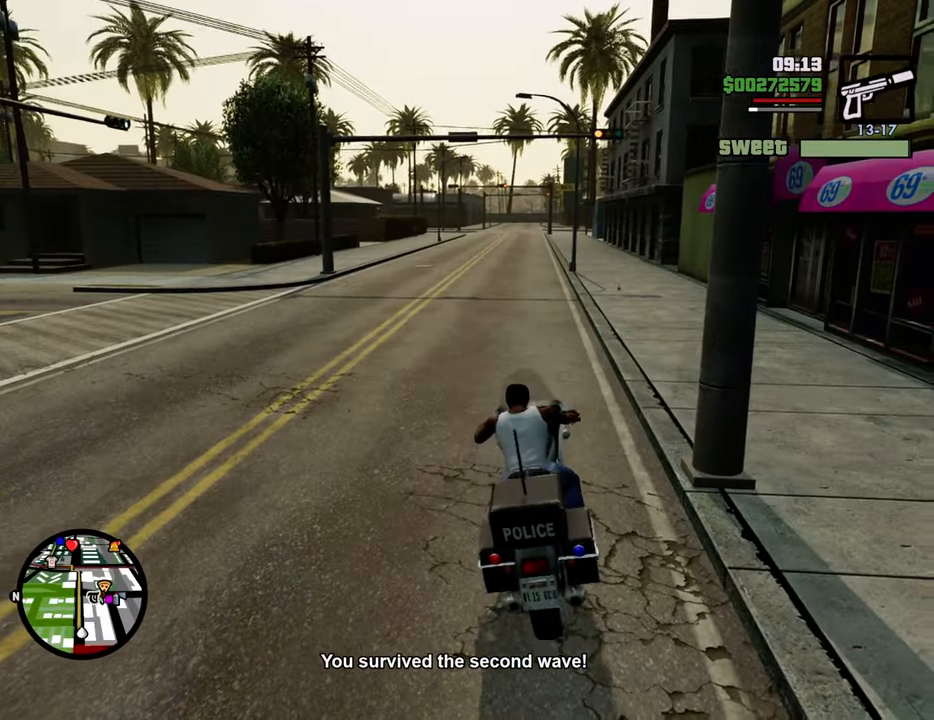
{"keys": ["w"], "mouse": [], "events": [[101, "2", "up"], [134, "2", "down"], [284, "2", "up"], [334, "2", "down"], [468, "2", "up"]]}
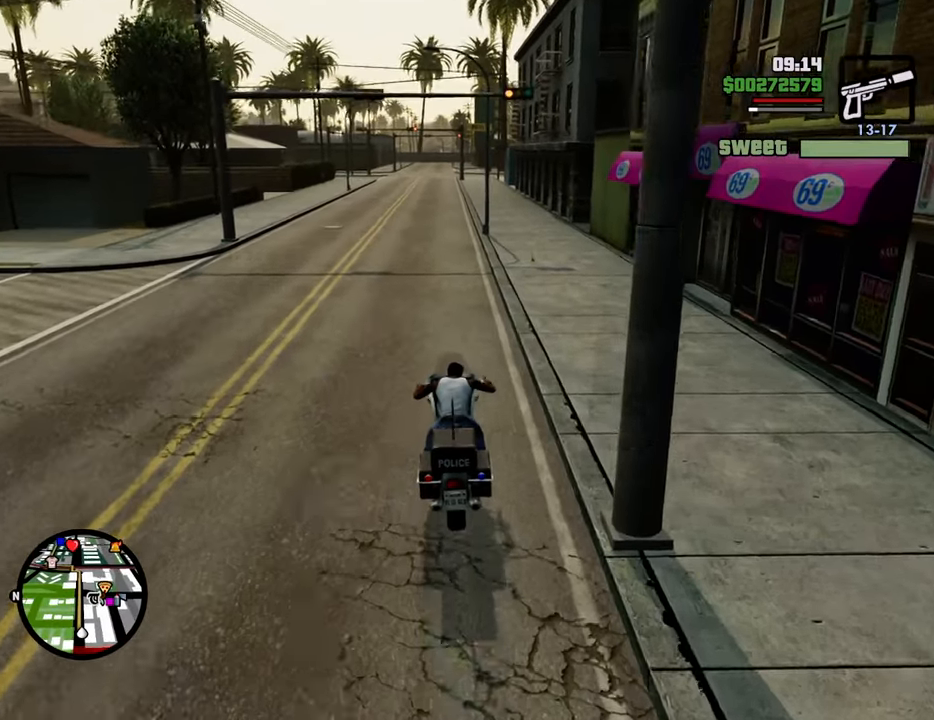
{"keys": ["w"], "mouse": [], "events": [[16, "2", "down"], [116, "2", "up"], [250, "2", "down"], [300, "2", "up"], [384, "2", "down"], [484, "2", "up"]]}
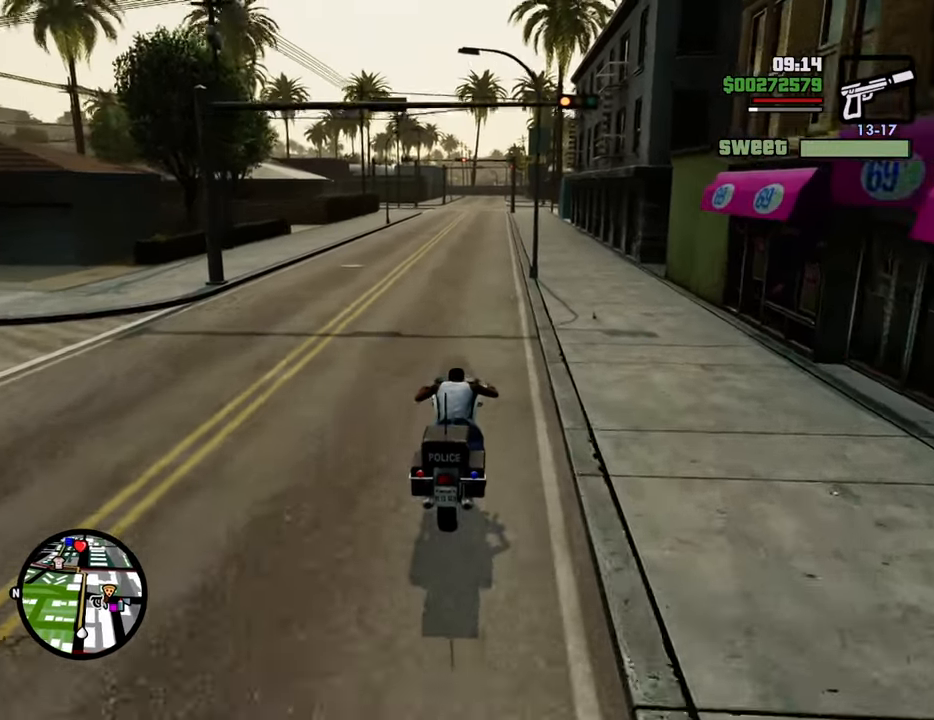
{"keys": ["2", "w"], "mouse": [], "events": [[83, "2", "down"], [167, "2", "up"], [267, "2", "down"], [367, "2", "up"], [401, "2", "down"]]}
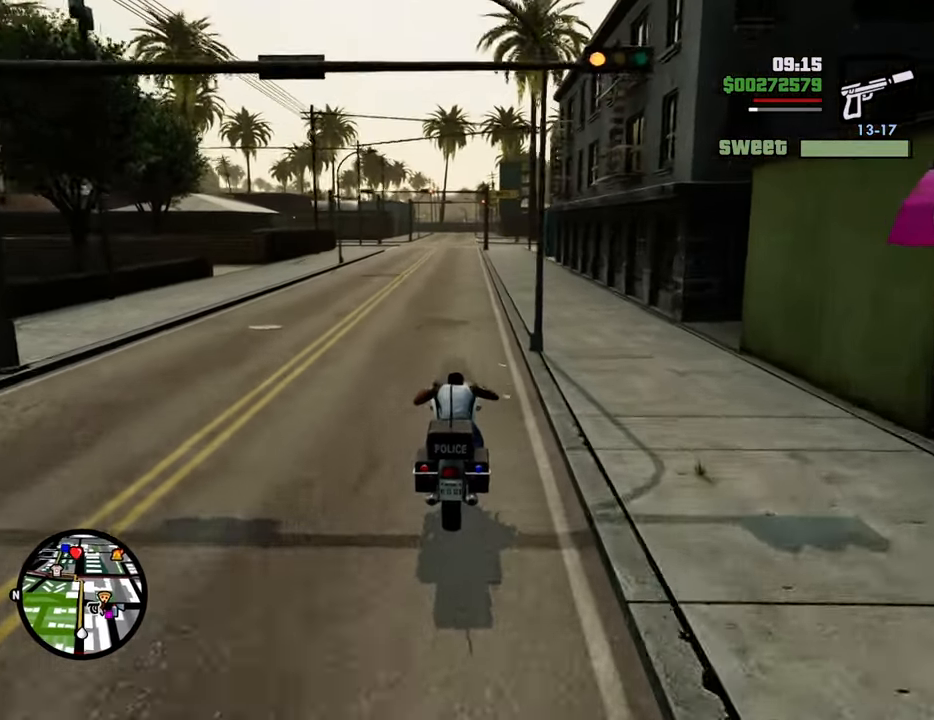
{"keys": ["2", "w"], "mouse": [], "events": [[50, "2", "up"], [100, "2", "down"], [234, "2", "up"], [284, "2", "down"], [284, "a", "down"], [334, "a", "up"], [417, "2", "up"], [468, "2", "down"]]}
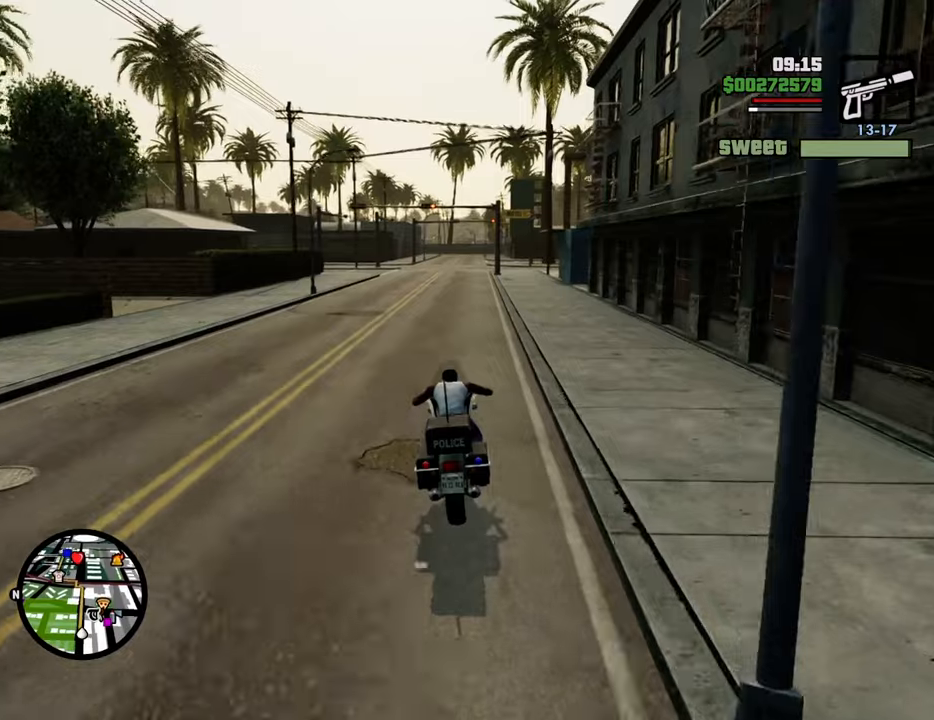
{"keys": ["w"], "mouse": [], "events": [[117, "2", "up"], [150, "2", "down"], [300, "2", "up"], [384, "2", "down"], [484, "2", "up"]]}
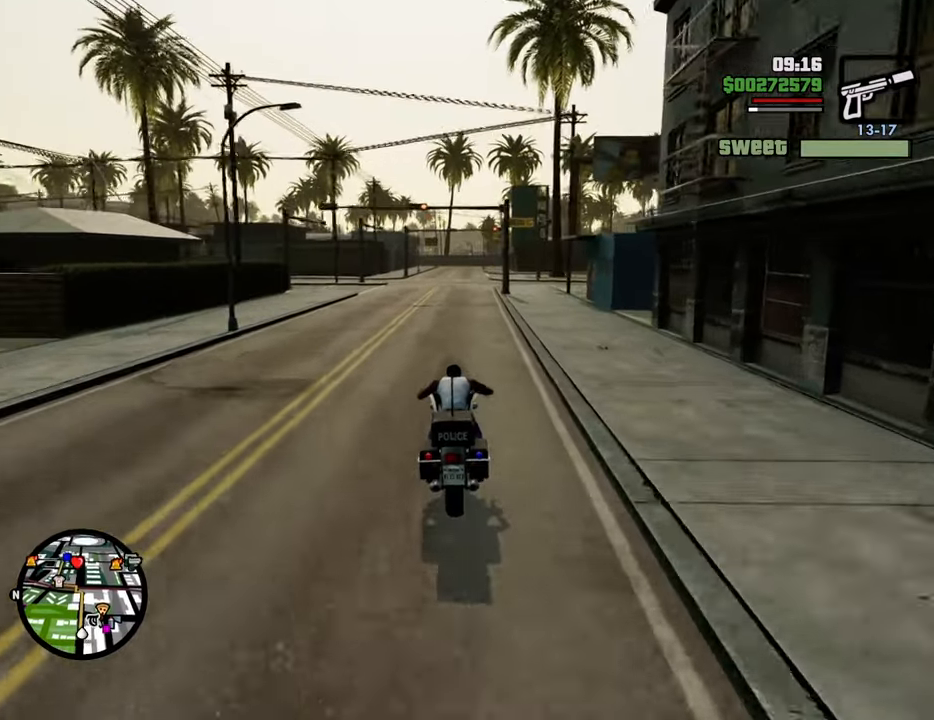
{"keys": ["s"], "mouse": [], "events": [[33, "2", "down"], [167, "2", "up"], [217, "2", "down"], [217, "d", "down"], [267, "d", "up"], [267, "w", "up"], [317, "2", "up"], [384, "s", "down"]]}
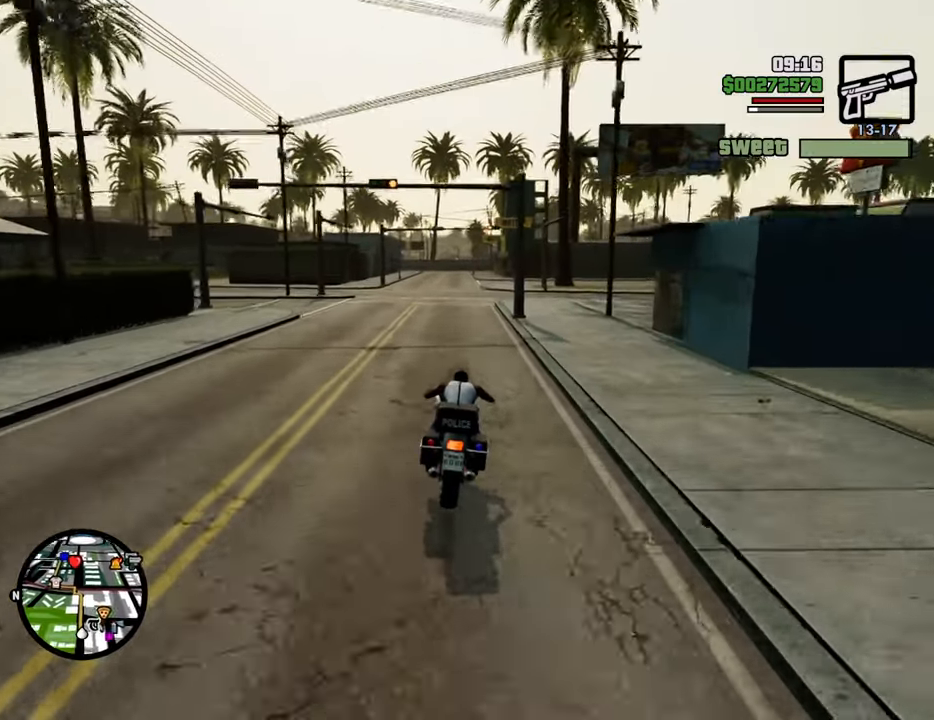
{"keys": ["s"], "mouse": [], "events": []}
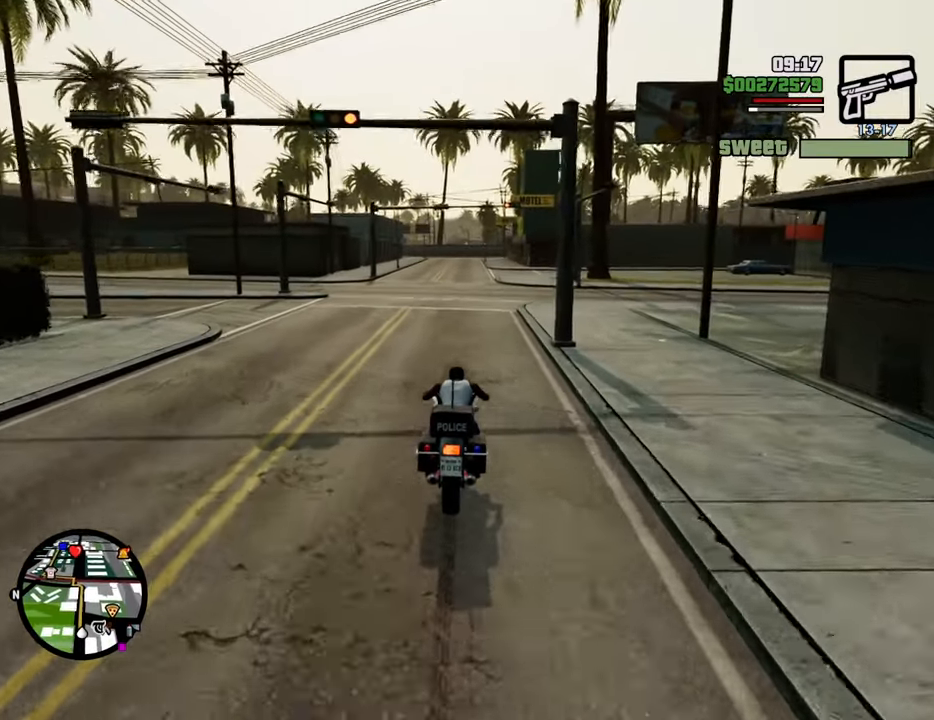
{"keys": [], "mouse": [], "events": [[284, "f", "down"], [468, "f", "up"], [468, "s", "up"]]}
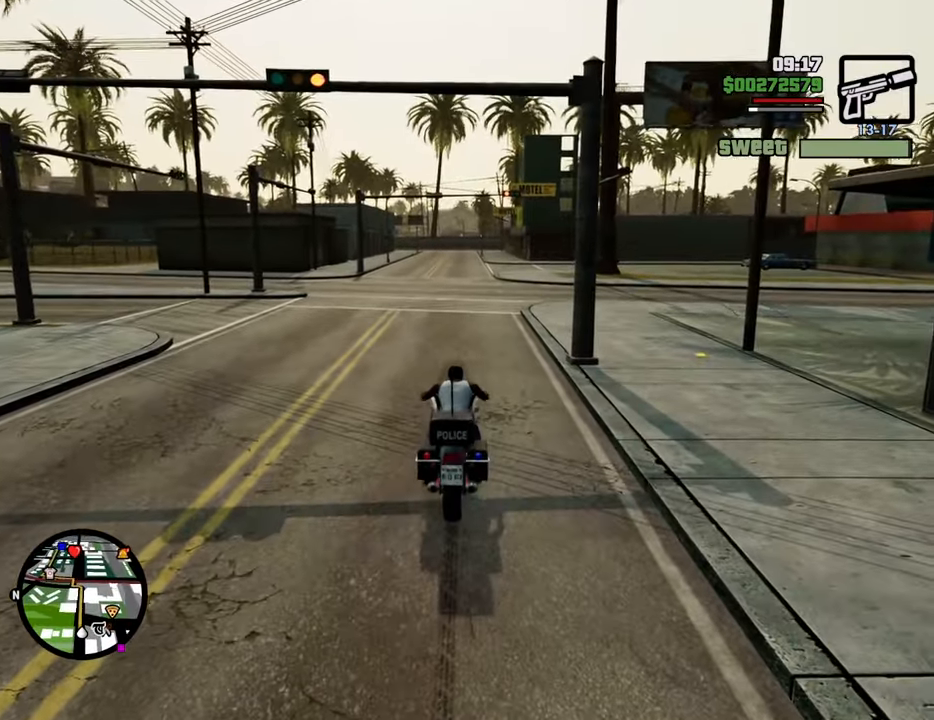
{"keys": [], "mouse": [], "events": [[67, "f", "down"], [151, "f", "up"], [251, "f", "down"], [351, "f", "up"], [435, "f", "down"], [485, "f", "up"]]}
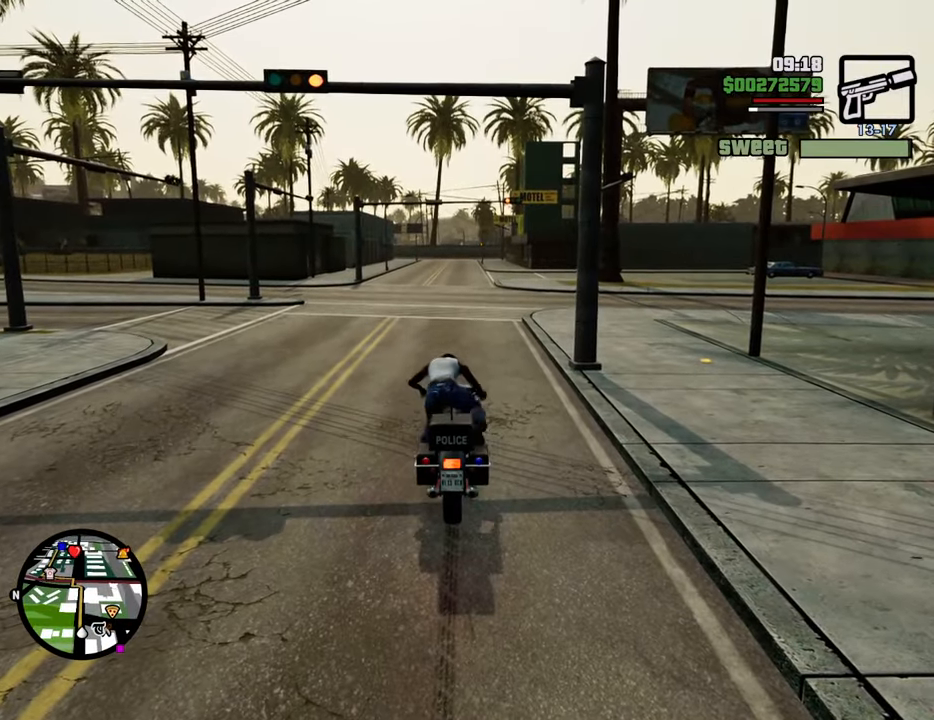
{"keys": ["a", "s"], "mouse": [], "events": [[100, "a", "down"], [183, "s", "down"], [384, "mouse_wheel_down", "down"], [417, "mouse_wheel_down", "up"]]}